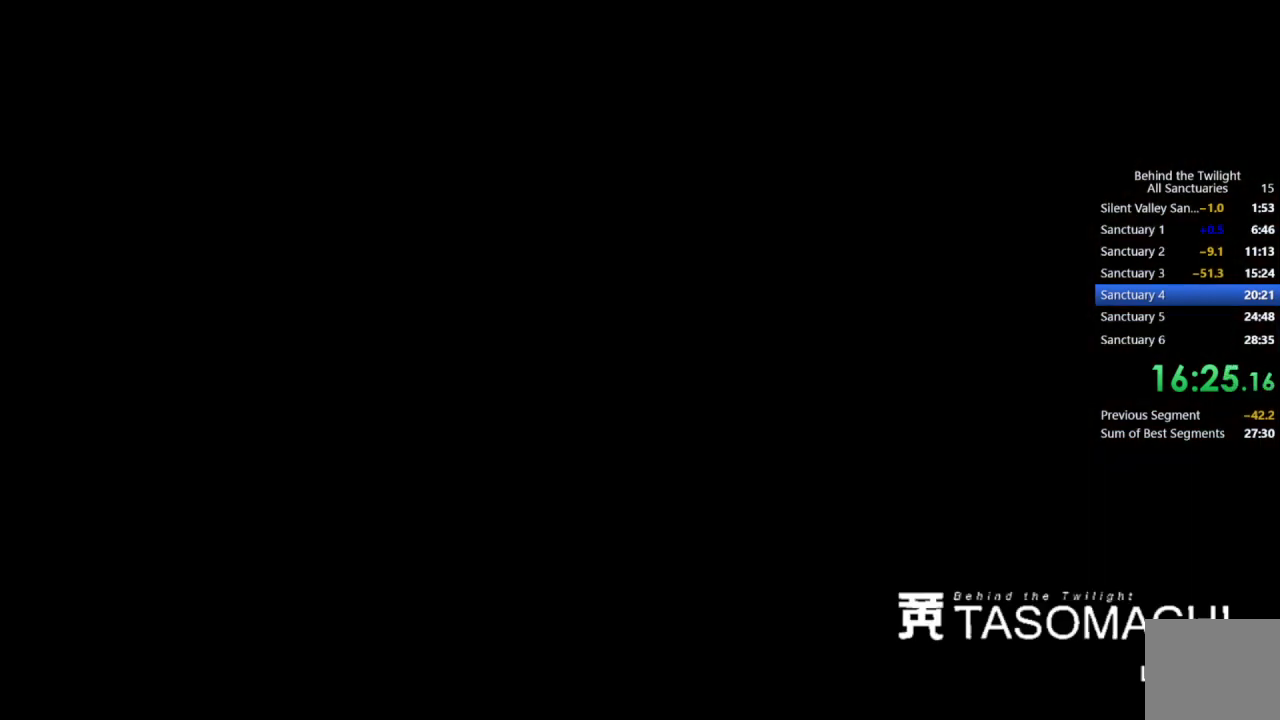
Gameplay with a controller (PlayStation layout); each line is a JSON object with the inputs held at the frame after it. "events" lists button and stick changes between this image and that frame as [ms after this image, input, new state], when the widget could be followed in between.
{"buttons": [], "left_stick": "up", "right_stick": "center", "events": []}
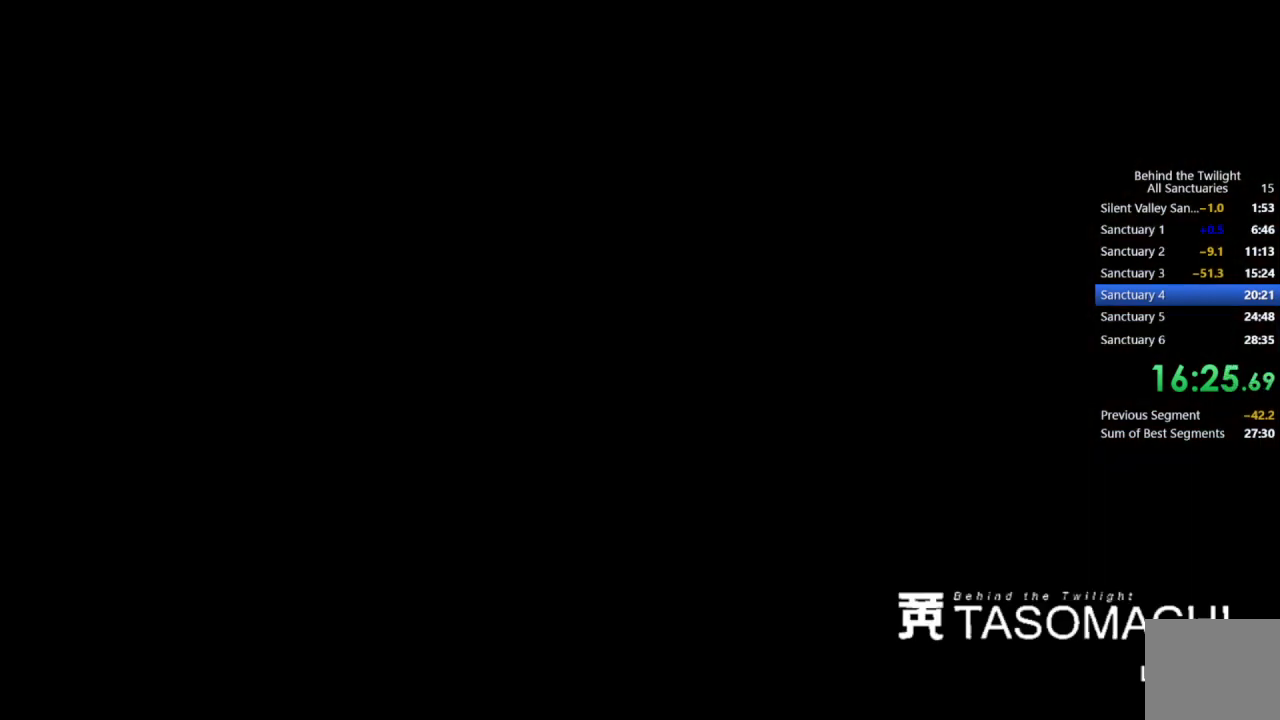
{"buttons": [], "left_stick": "up", "right_stick": "center", "events": []}
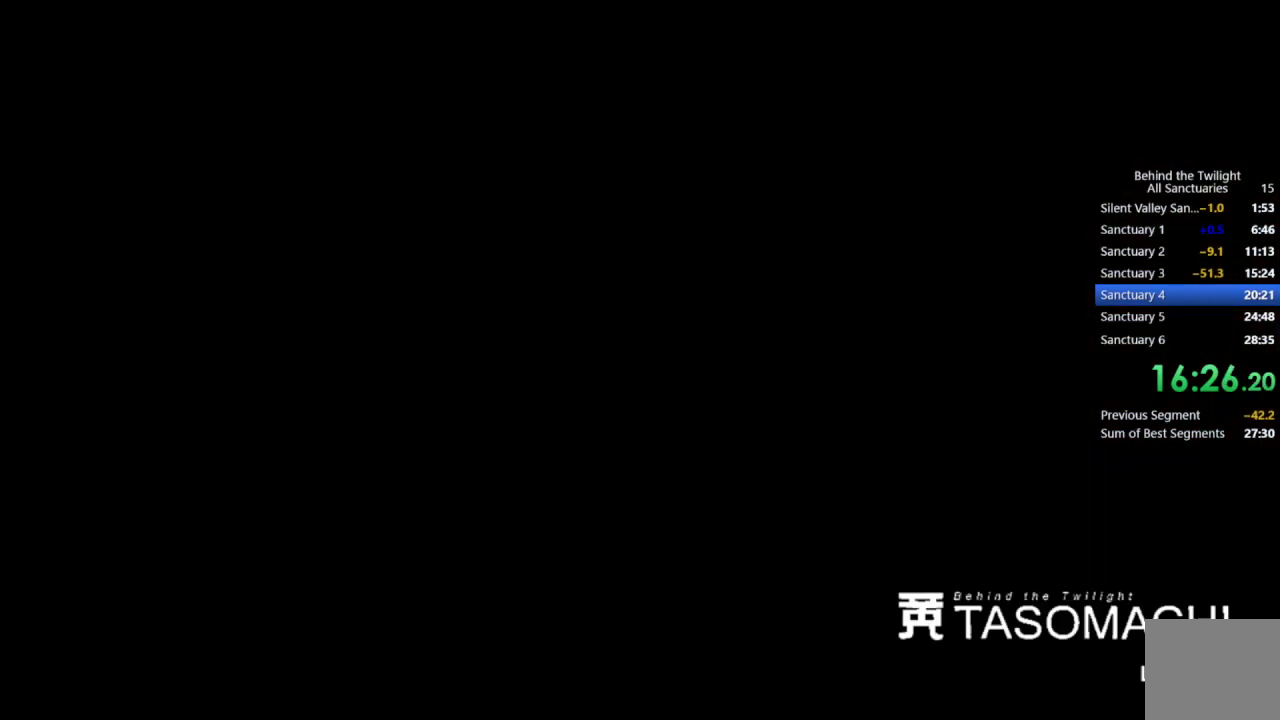
{"buttons": [], "left_stick": "up", "right_stick": "center", "events": [[400, "DPAD_RIGHT", "down"], [467, "DPAD_RIGHT", "up"]]}
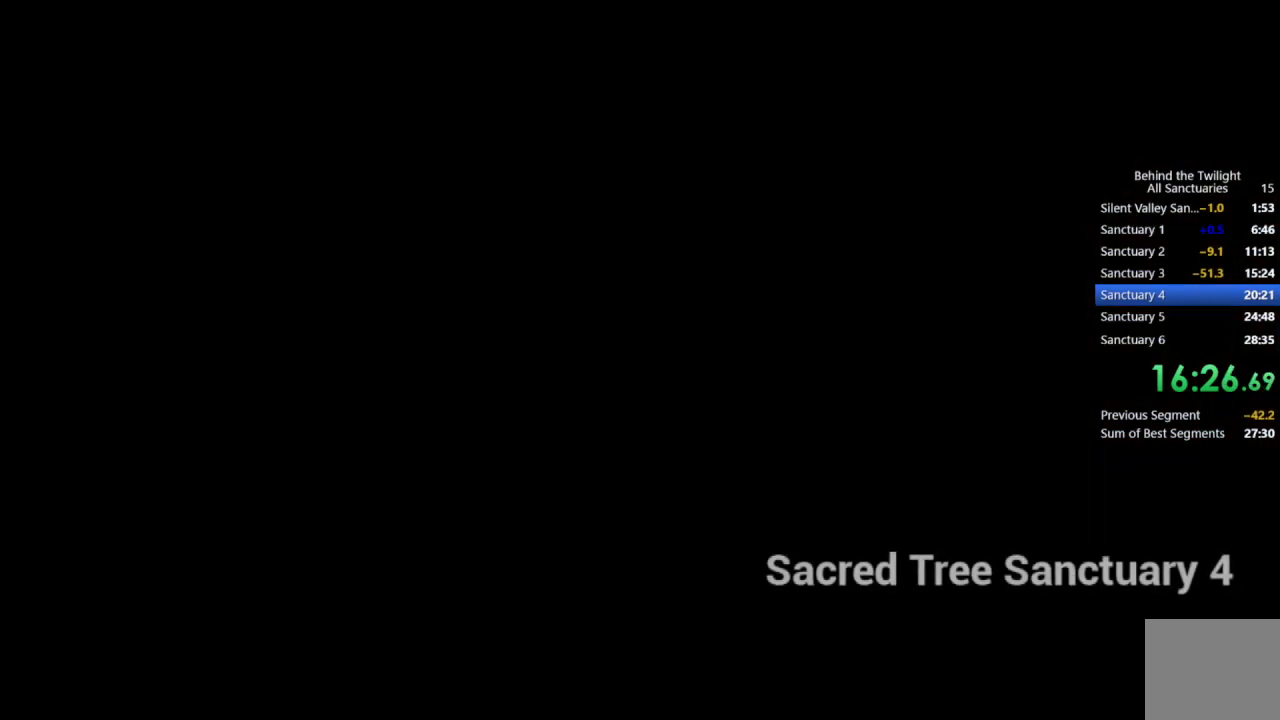
{"buttons": [], "left_stick": "up", "right_stick": "center", "events": [[33, "DPAD_RIGHT", "down"], [117, "DPAD_RIGHT", "up"]]}
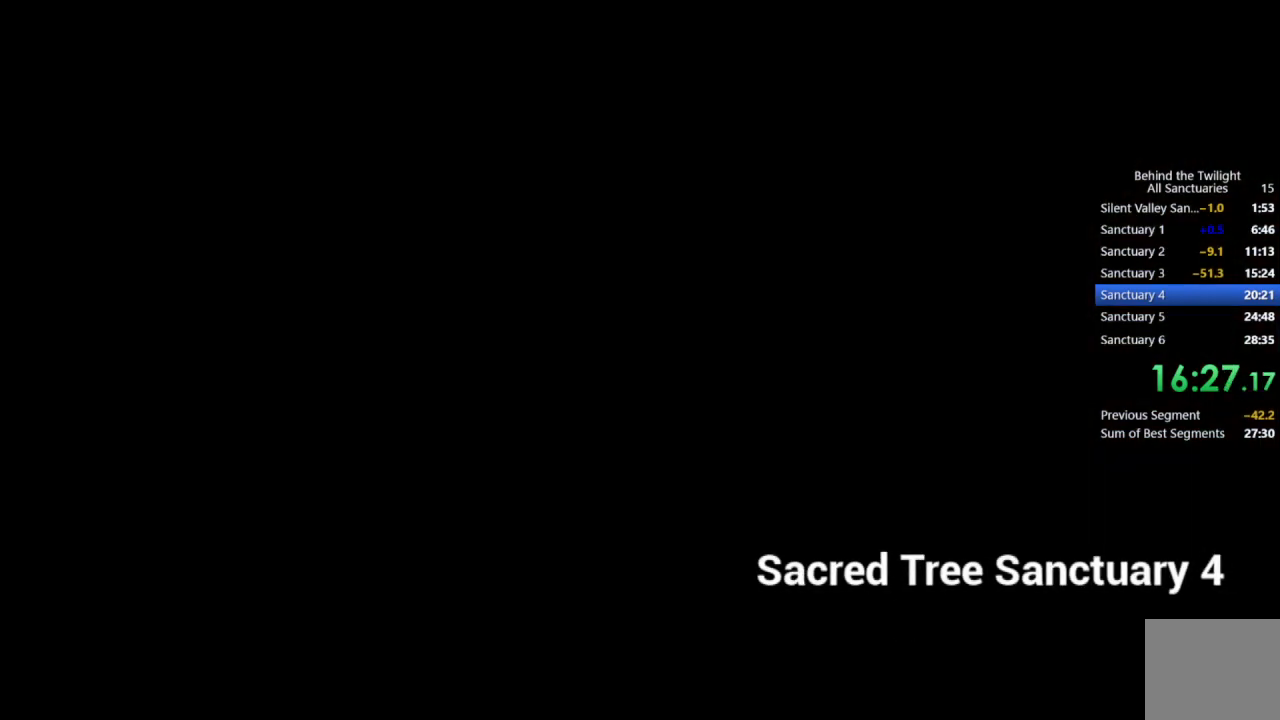
{"buttons": [], "left_stick": "up", "right_stick": "center", "events": []}
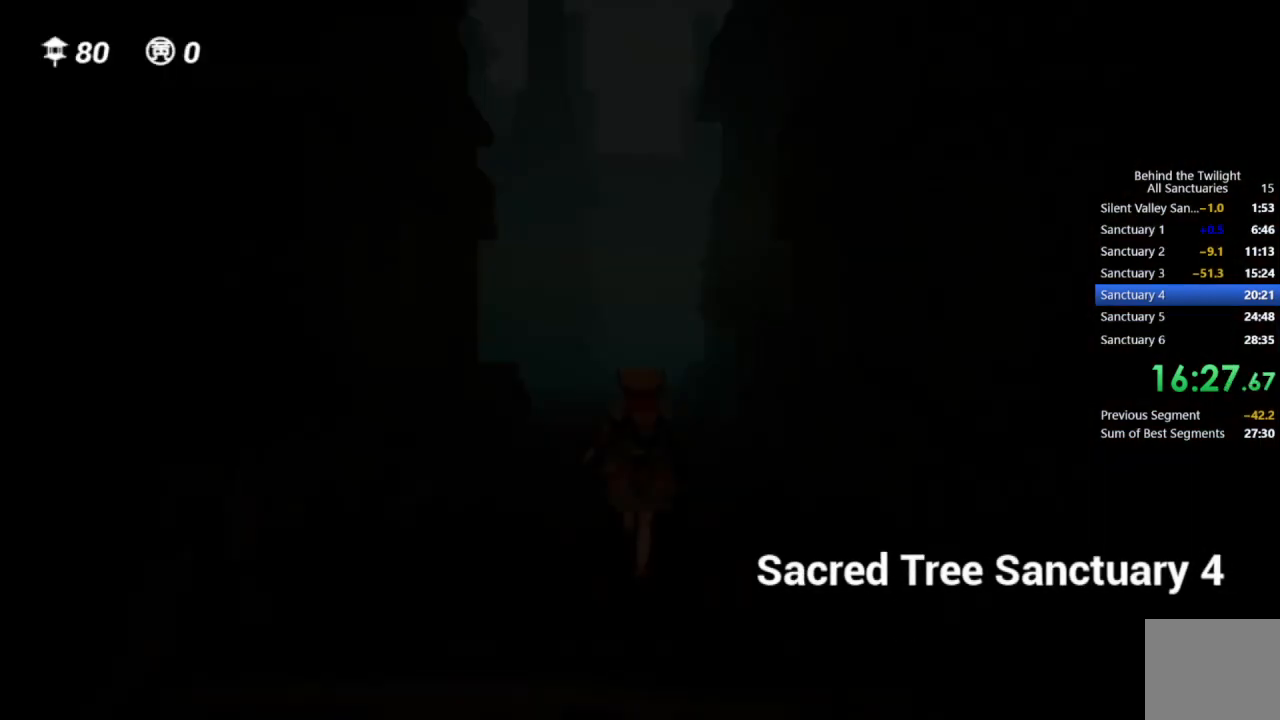
{"buttons": ["CROSS", "R1"], "left_stick": "up", "right_stick": "center", "events": [[133, "right_stick", "down"], [250, "right_stick", "center"], [333, "CROSS", "down"], [400, "R1", "down"]]}
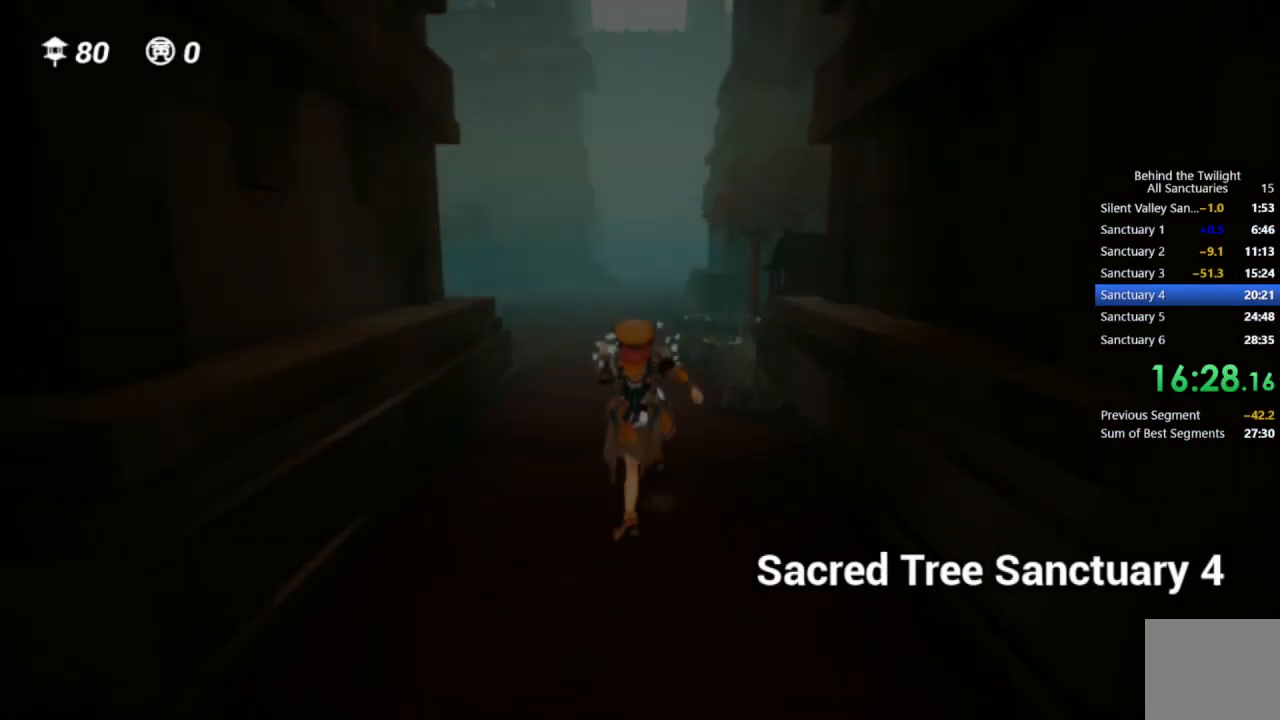
{"buttons": ["R1"], "left_stick": "up", "right_stick": "center", "events": [[17, "CROSS", "up"], [67, "R1", "up"], [250, "CROSS", "down"], [367, "R1", "down"], [417, "CROSS", "up"]]}
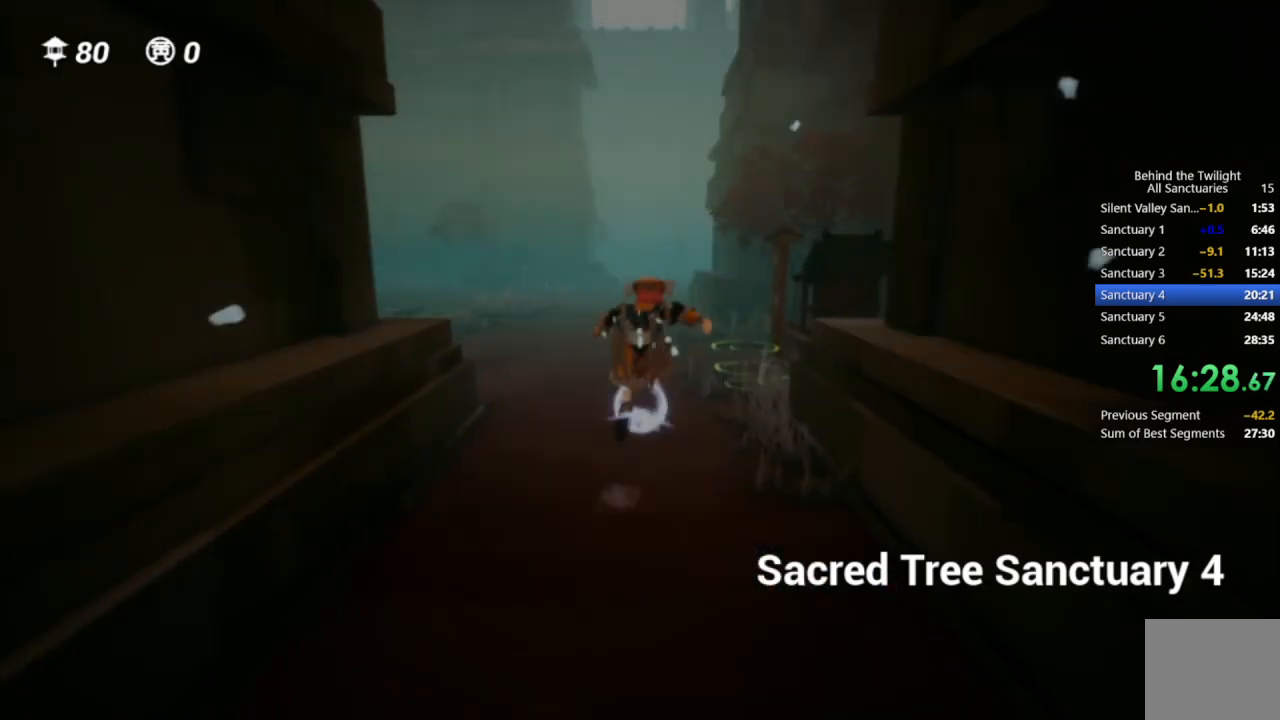
{"buttons": [], "left_stick": "up", "right_stick": "center", "events": [[50, "R1", "up"], [50, "right_stick", "right"], [200, "right_stick", "center"], [283, "CROSS", "down"], [450, "CROSS", "up"]]}
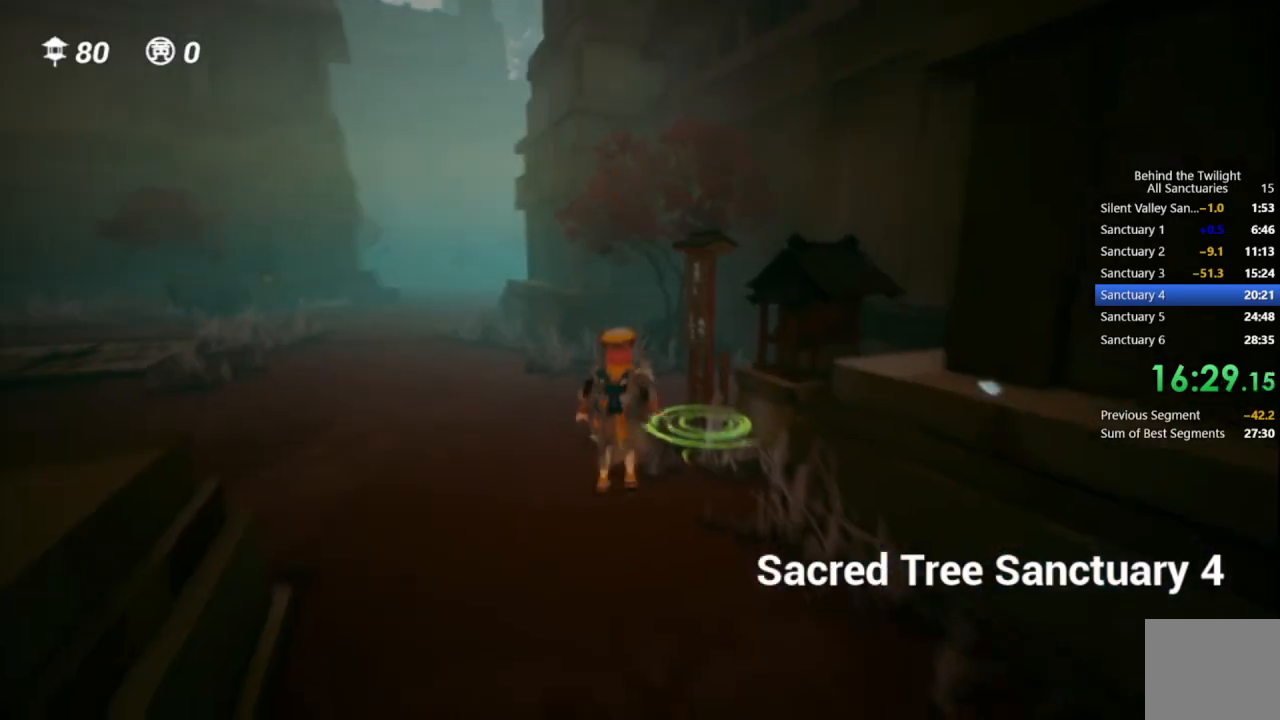
{"buttons": [], "left_stick": "up-left", "right_stick": "left", "events": [[33, "R1", "down"], [100, "right_stick", "right"], [183, "left_stick", "up-left"], [183, "right_stick", "center"], [217, "R1", "up"], [250, "right_stick", "left"]]}
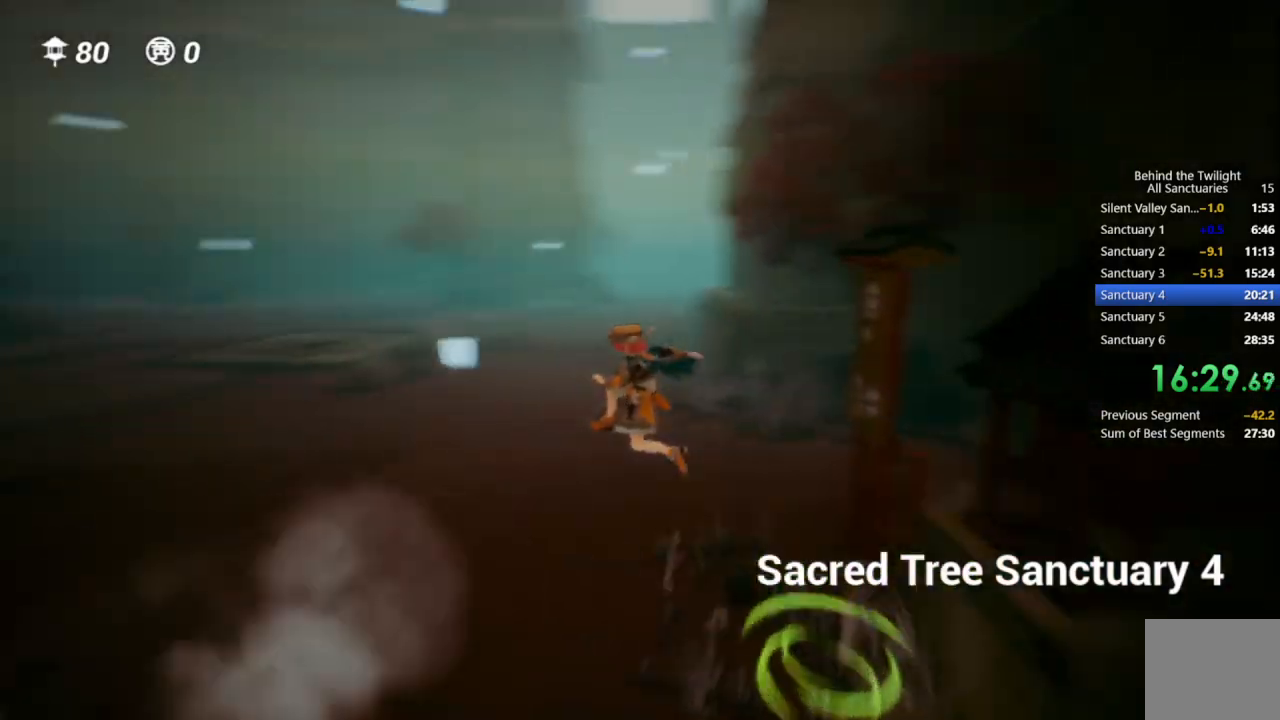
{"buttons": [], "left_stick": "up", "right_stick": "left", "events": [[17, "right_stick", "center"], [100, "CROSS", "down"], [167, "R1", "down"], [200, "CROSS", "up"], [250, "right_stick", "left"], [417, "R1", "up"], [433, "left_stick", "up"]]}
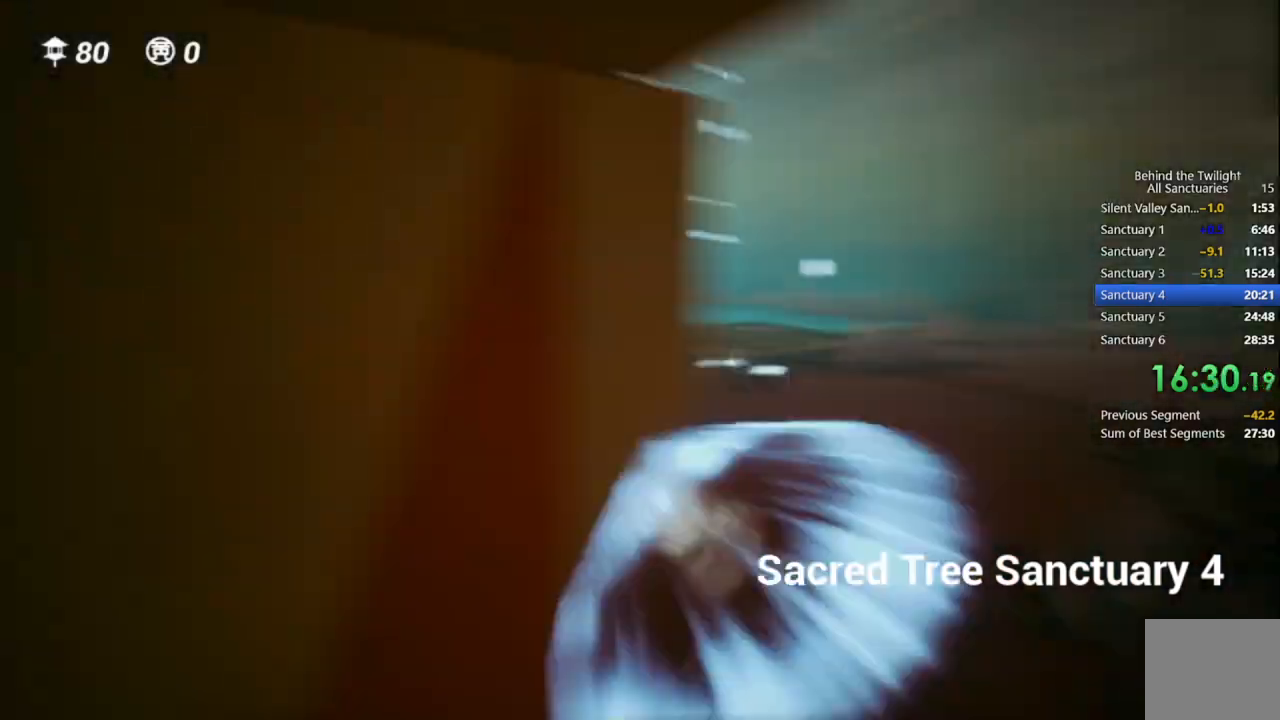
{"buttons": [], "left_stick": "up", "right_stick": "center", "events": [[100, "CROSS", "down"], [100, "right_stick", "center"], [267, "CROSS", "up"], [333, "R1", "down"], [367, "right_stick", "left"], [500, "R1", "up"], [500, "right_stick", "center"]]}
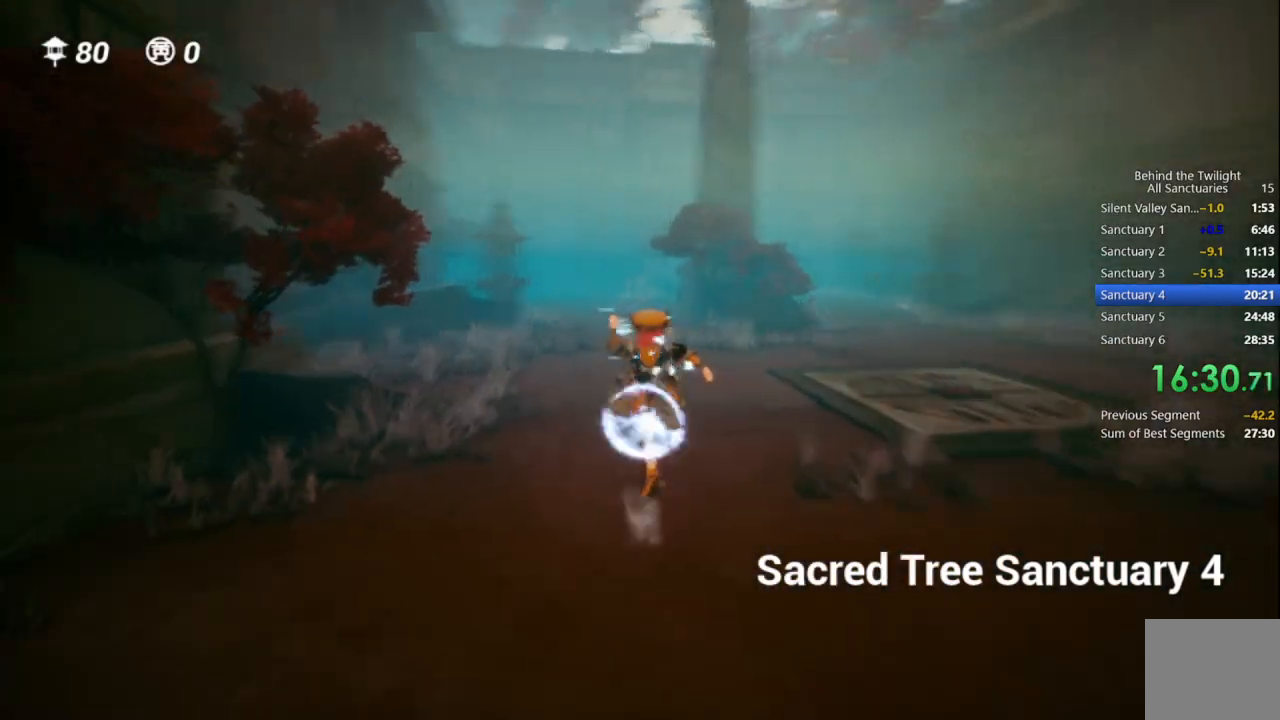
{"buttons": ["CROSS"], "left_stick": "up", "right_stick": "center", "events": [[267, "CROSS", "down"]]}
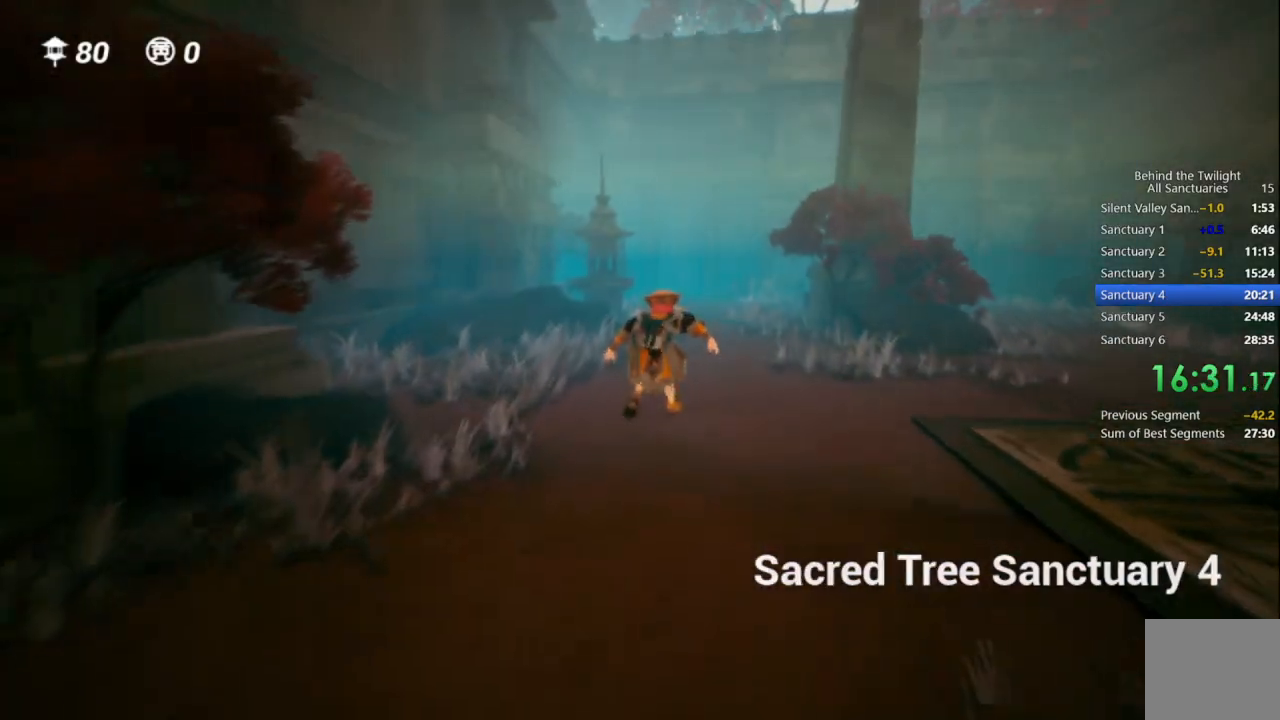
{"buttons": ["CROSS"], "left_stick": "up", "right_stick": "center", "events": [[17, "R1", "down"], [200, "R1", "up"]]}
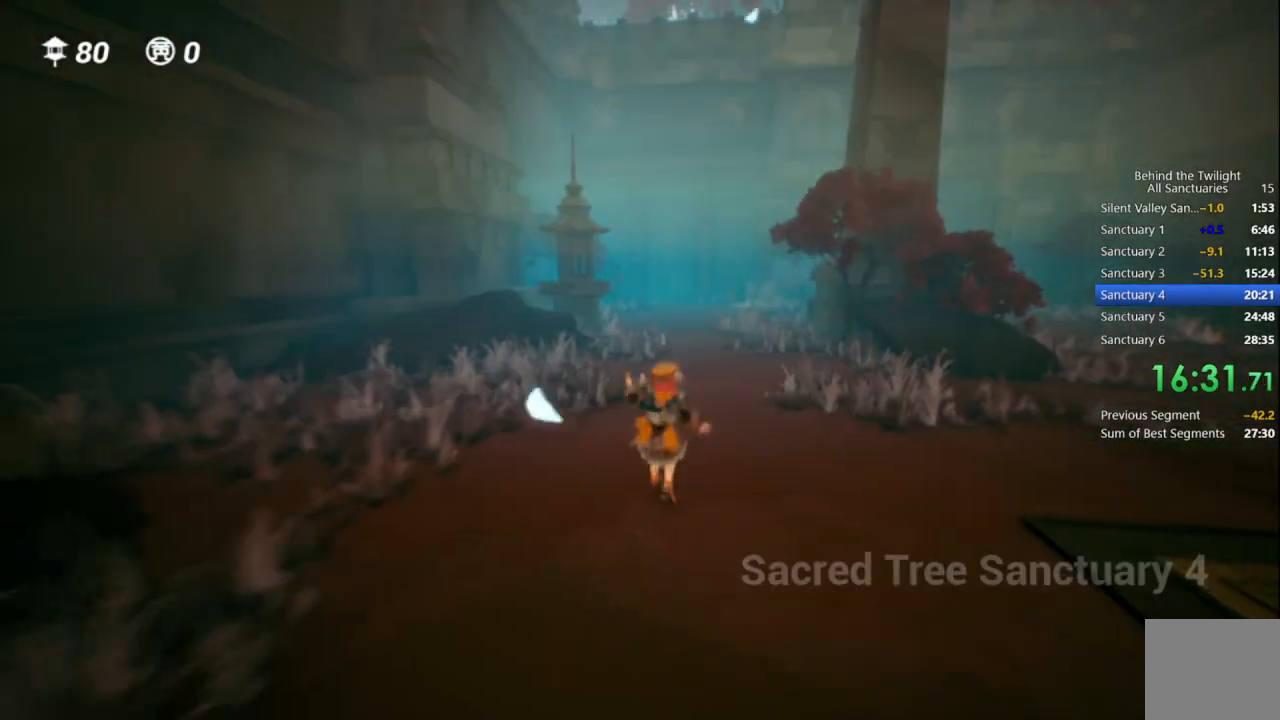
{"buttons": ["R1"], "left_stick": "up", "right_stick": "center", "events": [[150, "CROSS", "up"], [400, "R1", "down"]]}
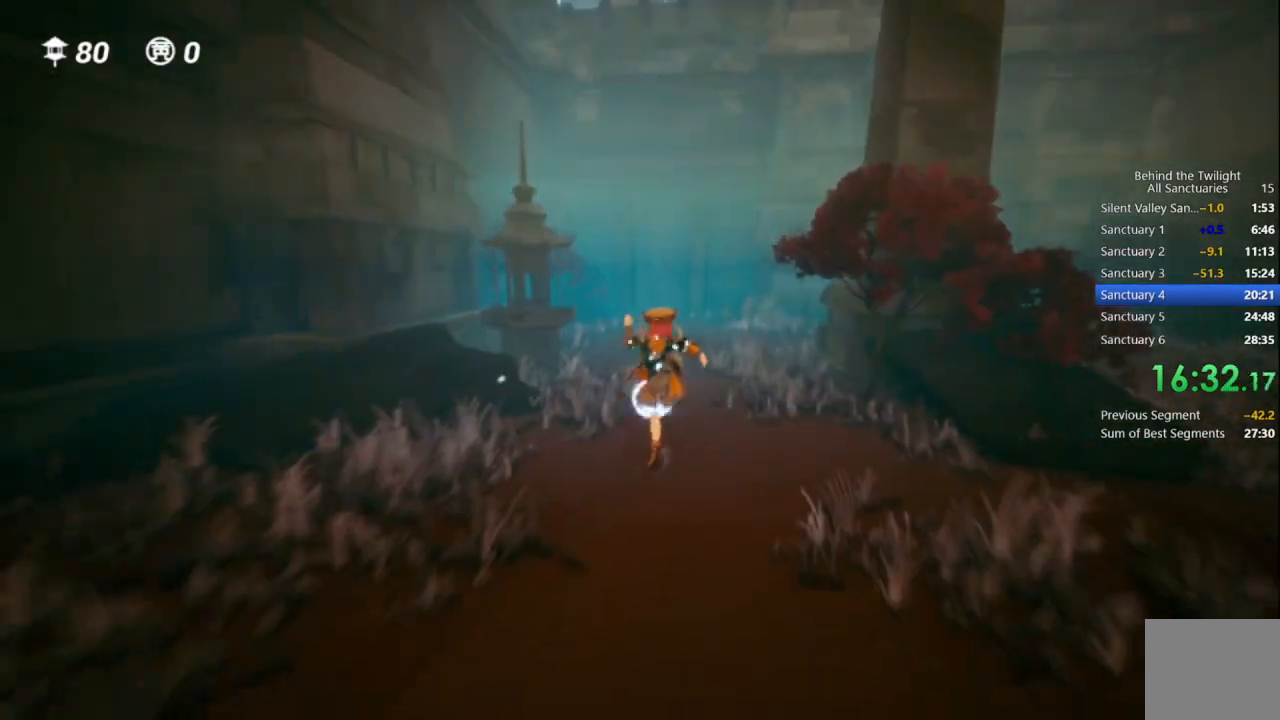
{"buttons": ["CROSS"], "left_stick": "up", "right_stick": "center", "events": [[17, "R1", "up"], [383, "CROSS", "down"]]}
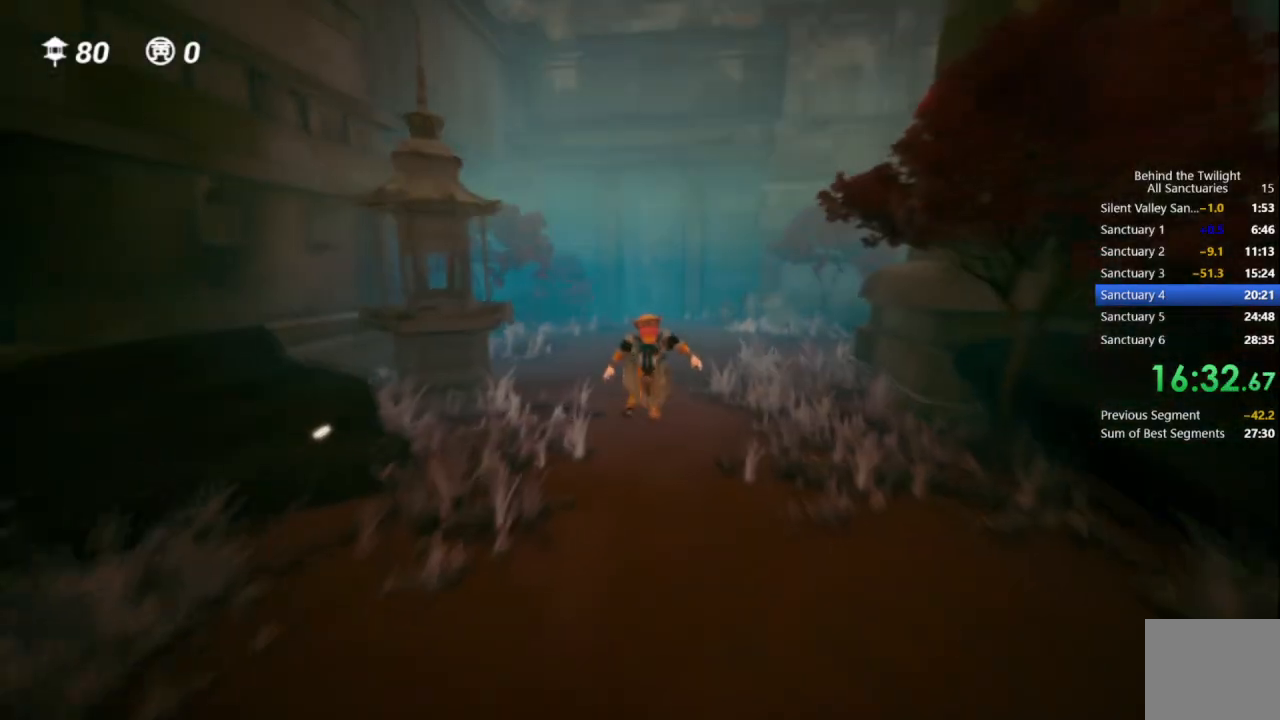
{"buttons": ["CROSS"], "left_stick": "up", "right_stick": "center", "events": [[333, "R1", "down"], [467, "R1", "up"]]}
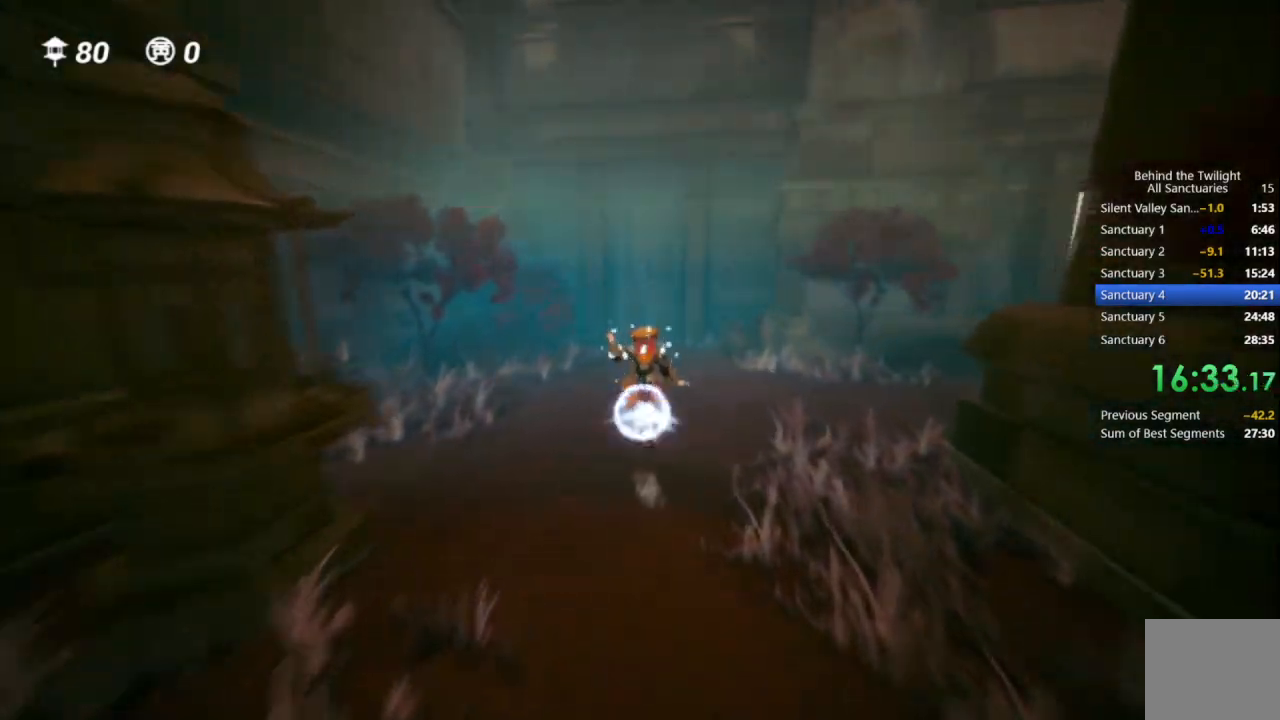
{"buttons": [], "left_stick": "up", "right_stick": "center", "events": [[133, "CROSS", "up"], [317, "CROSS", "down"], [483, "CROSS", "up"]]}
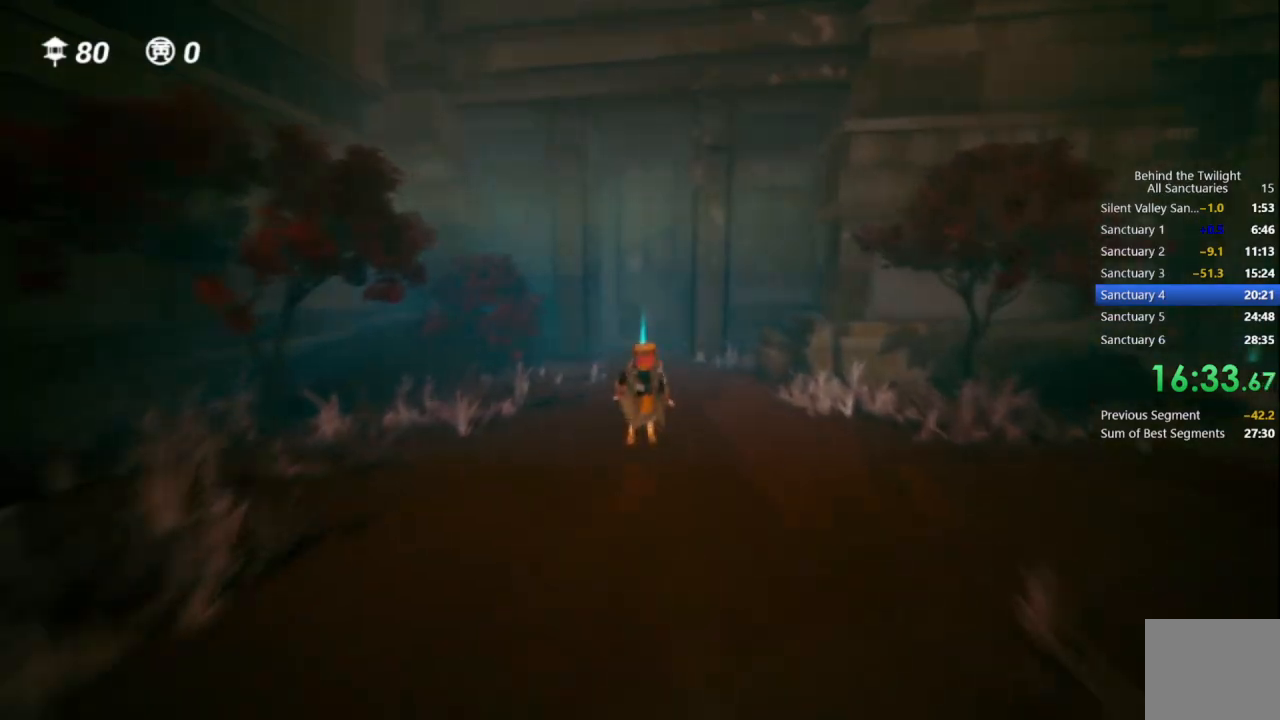
{"buttons": [], "left_stick": "up", "right_stick": "center", "events": [[300, "R1", "down"], [450, "R1", "up"]]}
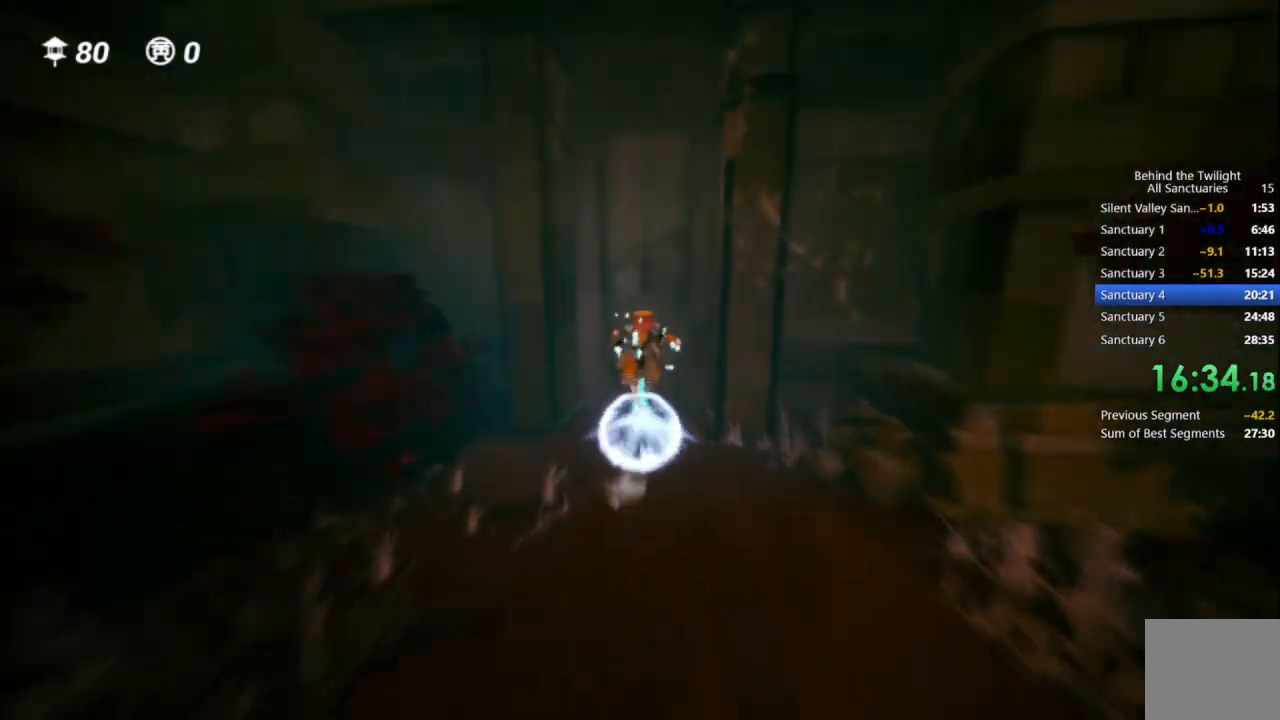
{"buttons": [], "left_stick": "center", "right_stick": "center", "events": [[83, "TRIANGLE", "down"], [183, "TRIANGLE", "up"], [383, "left_stick", "center"]]}
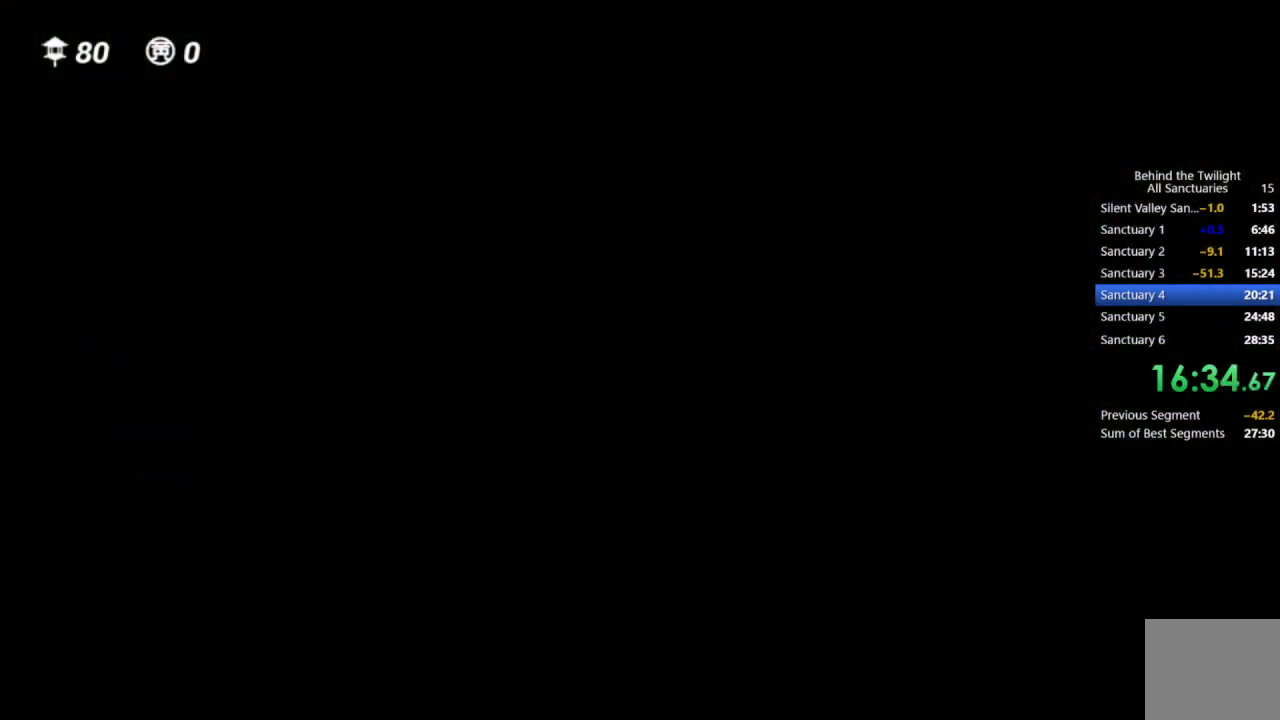
{"buttons": [], "left_stick": "center", "right_stick": "center", "events": []}
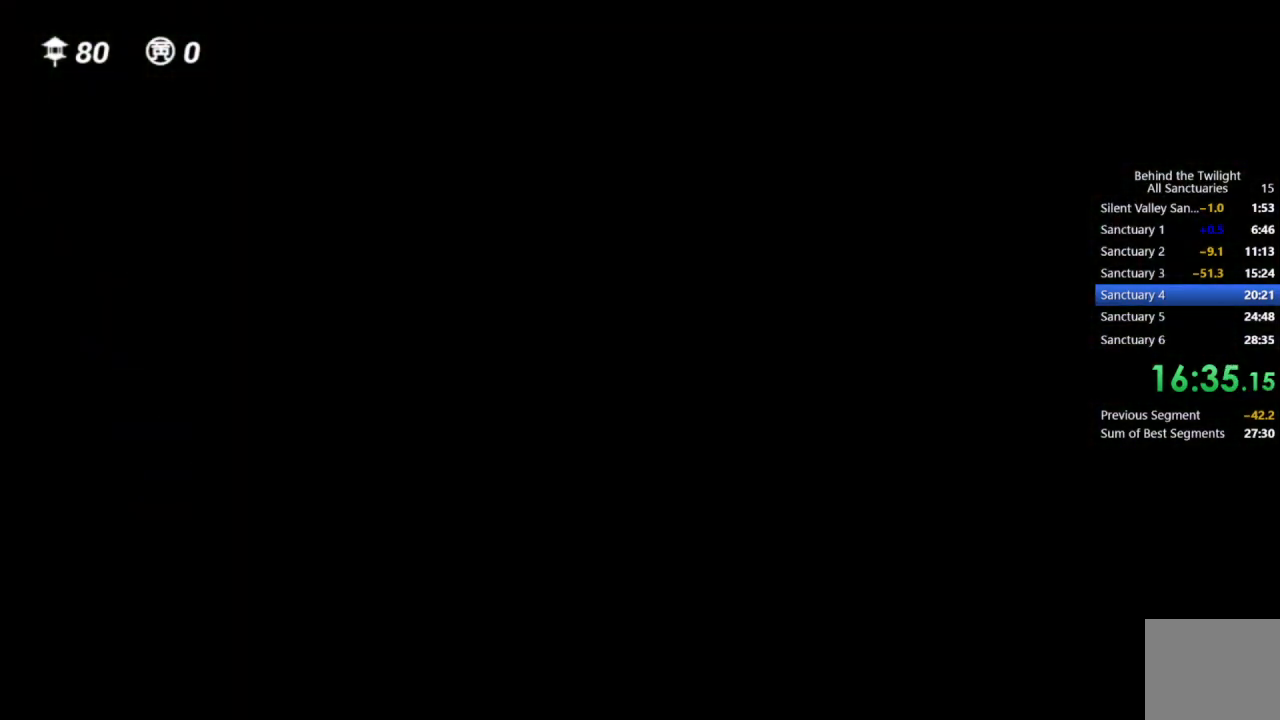
{"buttons": [], "left_stick": "center", "right_stick": "center", "events": []}
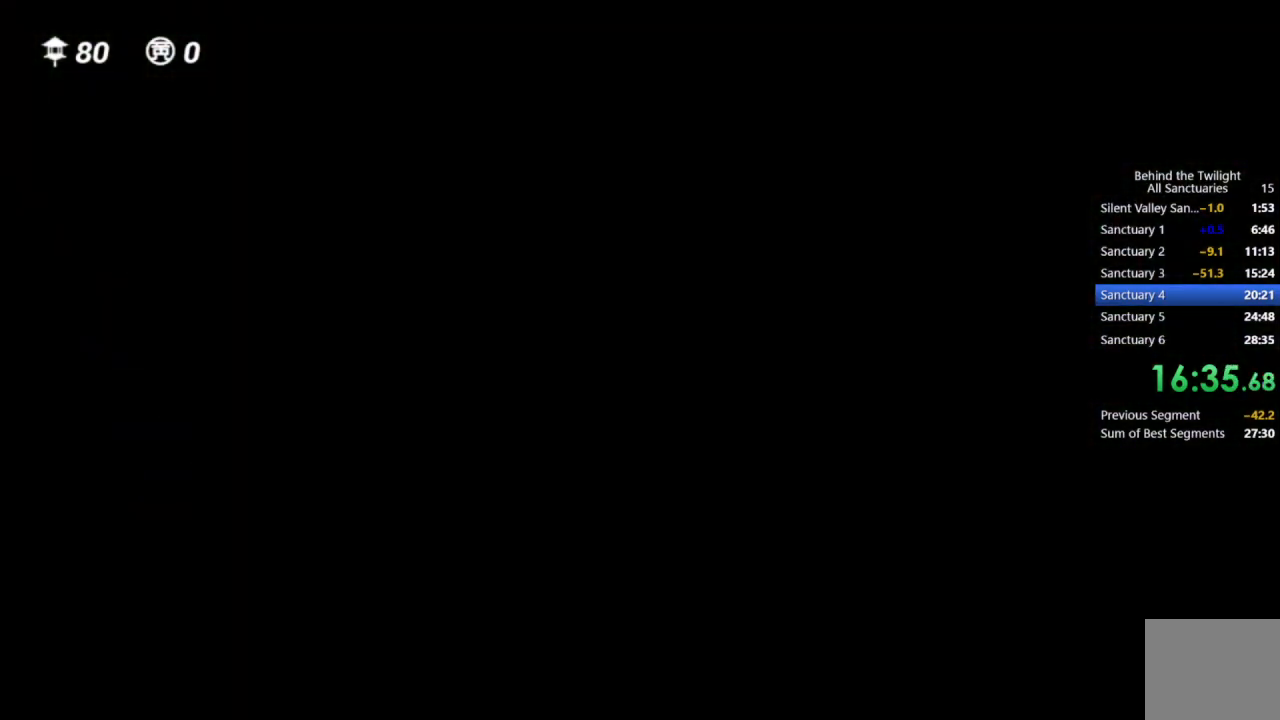
{"buttons": [], "left_stick": "up", "right_stick": "center", "events": [[233, "left_stick", "up"]]}
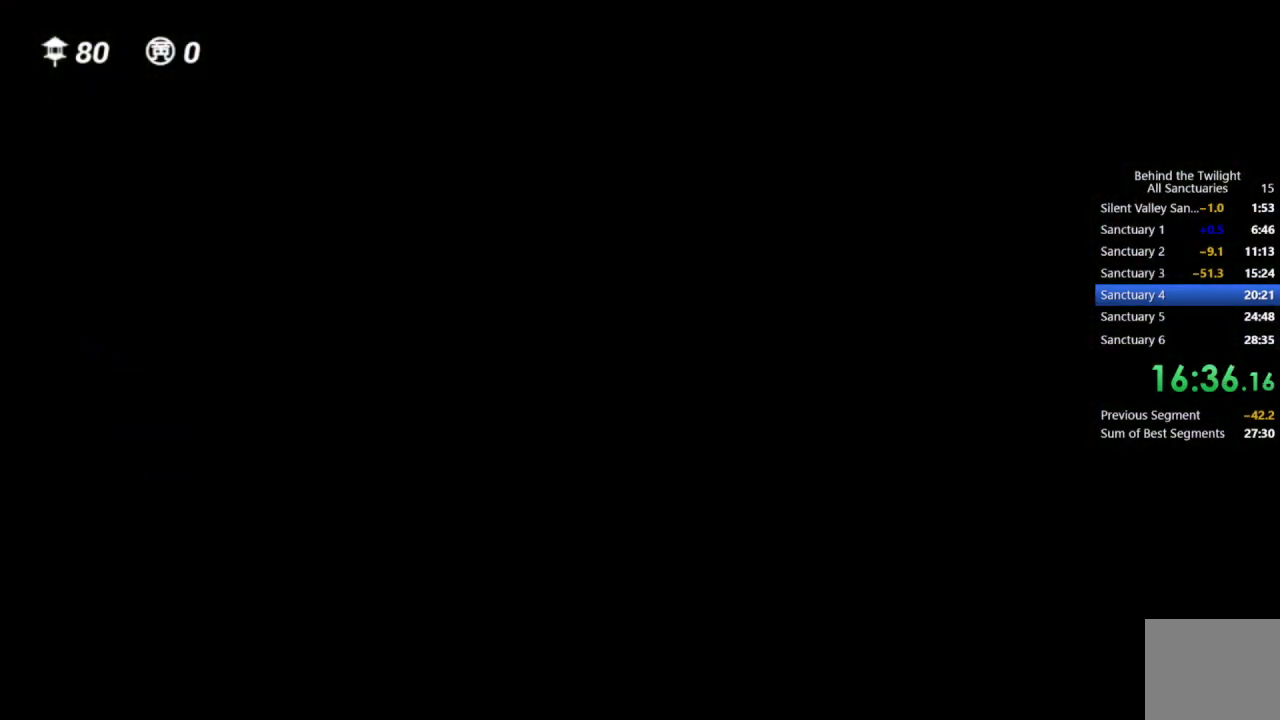
{"buttons": [], "left_stick": "up", "right_stick": "center", "events": []}
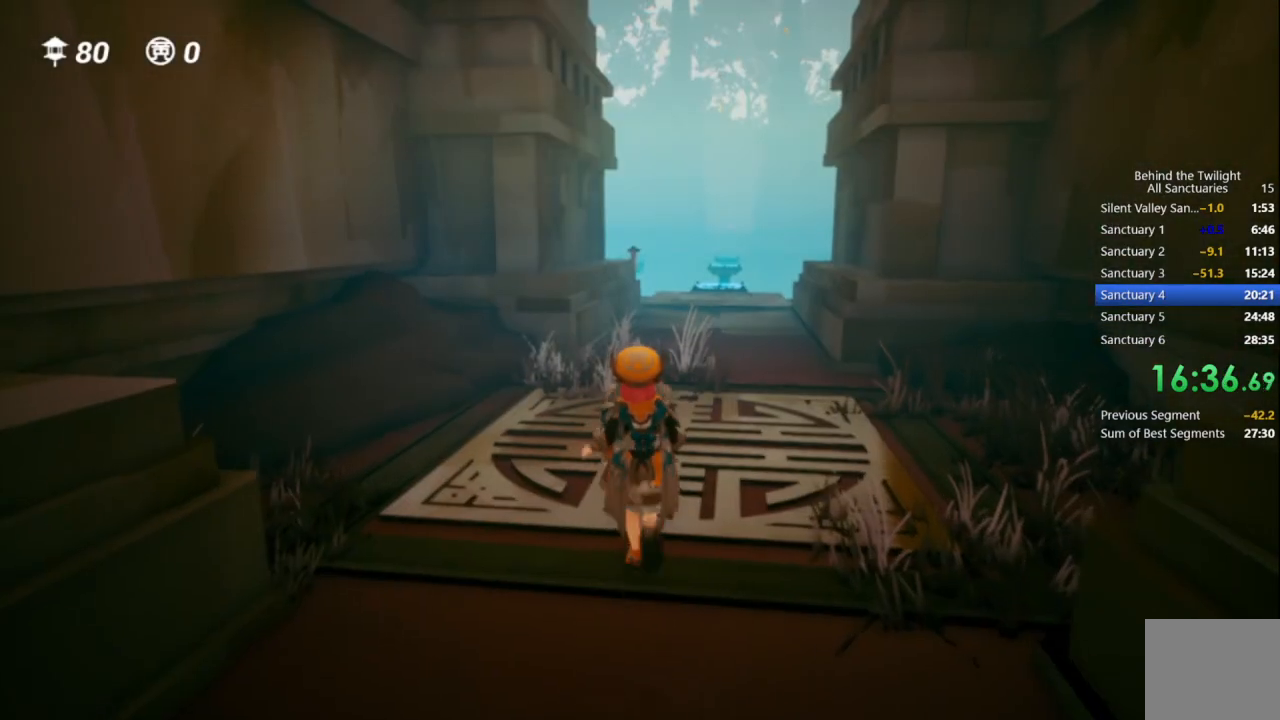
{"buttons": [], "left_stick": "up", "right_stick": "center", "events": [[150, "CROSS", "down"], [250, "R1", "down"], [283, "CROSS", "up"], [400, "R1", "up"]]}
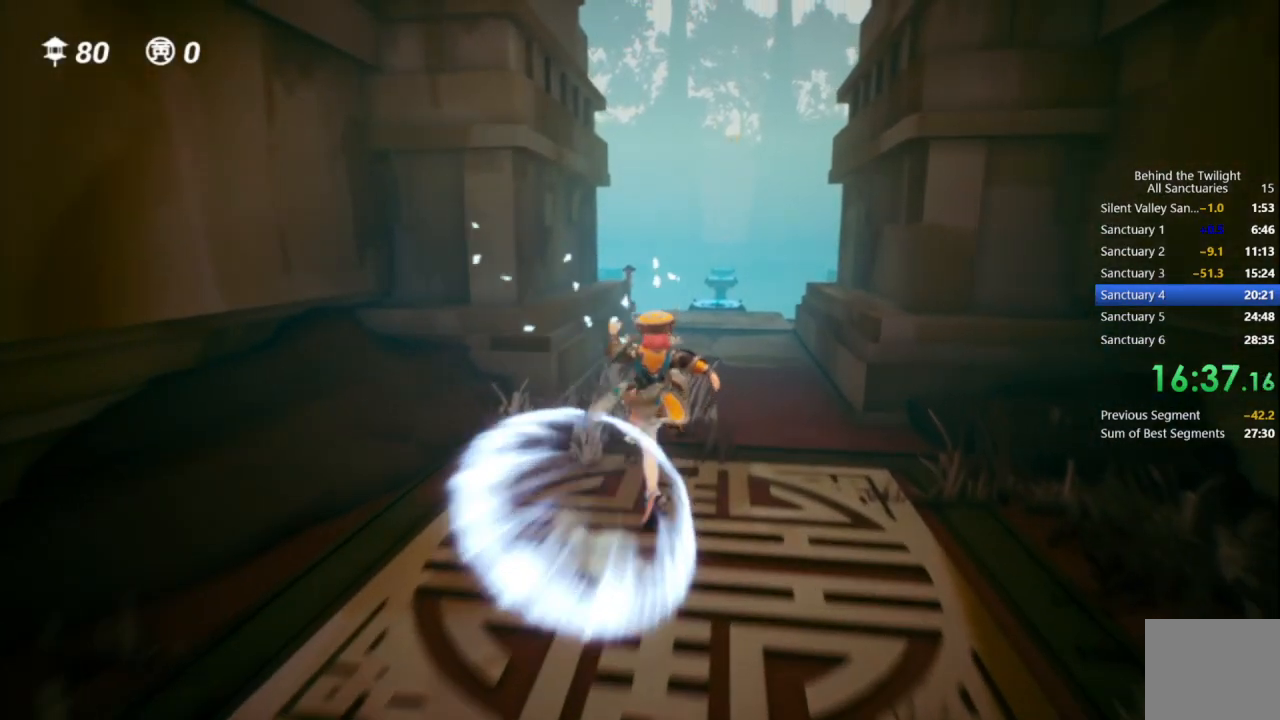
{"buttons": ["R1"], "left_stick": "up", "right_stick": "center", "events": [[100, "CROSS", "down"], [250, "CROSS", "up"], [367, "R1", "down"], [367, "right_stick", "down-right"], [483, "right_stick", "center"]]}
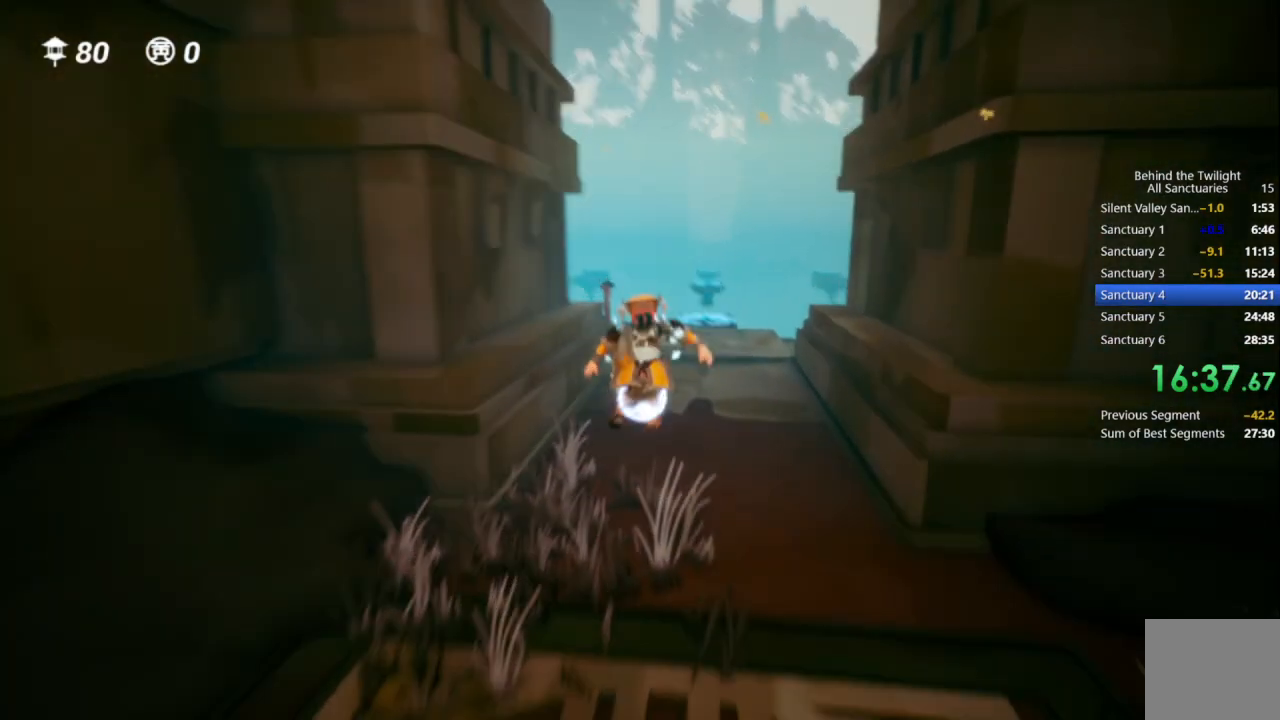
{"buttons": ["CROSS"], "left_stick": "up", "right_stick": "center", "events": [[50, "R1", "up"], [383, "CROSS", "down"]]}
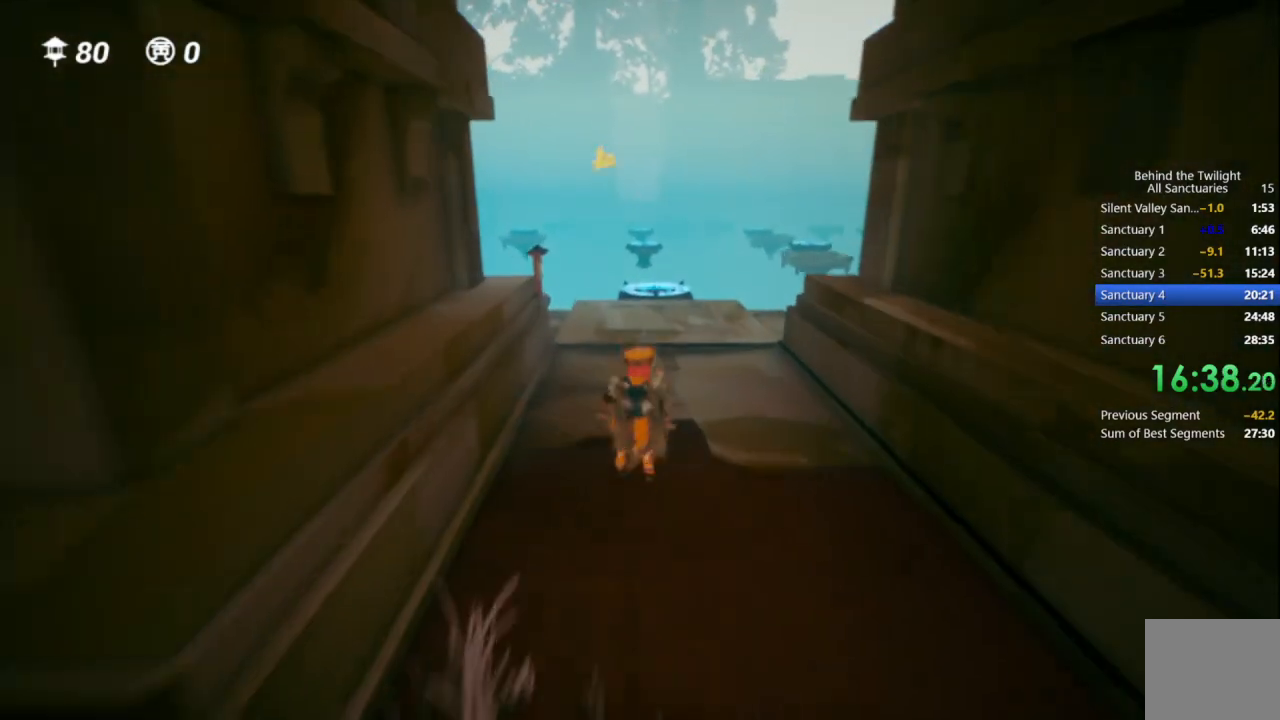
{"buttons": [], "left_stick": "center", "right_stick": "center", "events": [[67, "CROSS", "up"], [83, "R1", "down"], [233, "R1", "up"], [417, "left_stick", "center"]]}
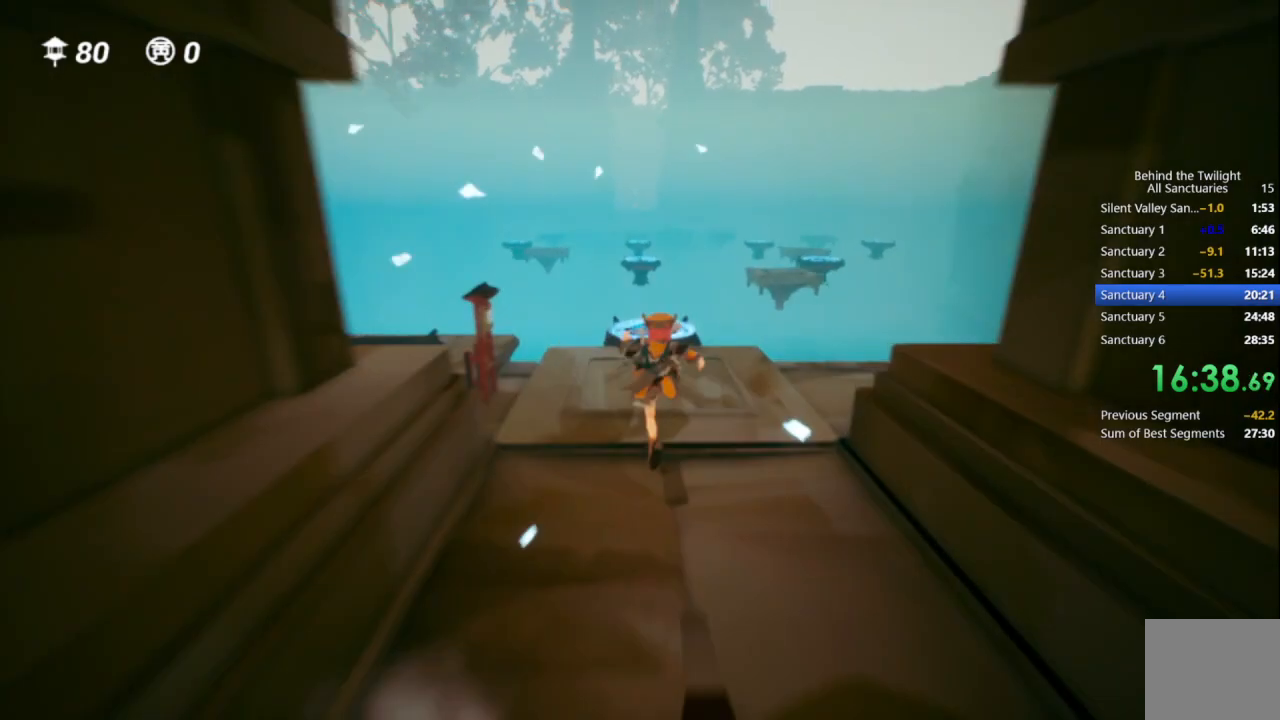
{"buttons": [], "left_stick": "center", "right_stick": "center", "events": [[183, "left_stick", "up"], [500, "left_stick", "center"]]}
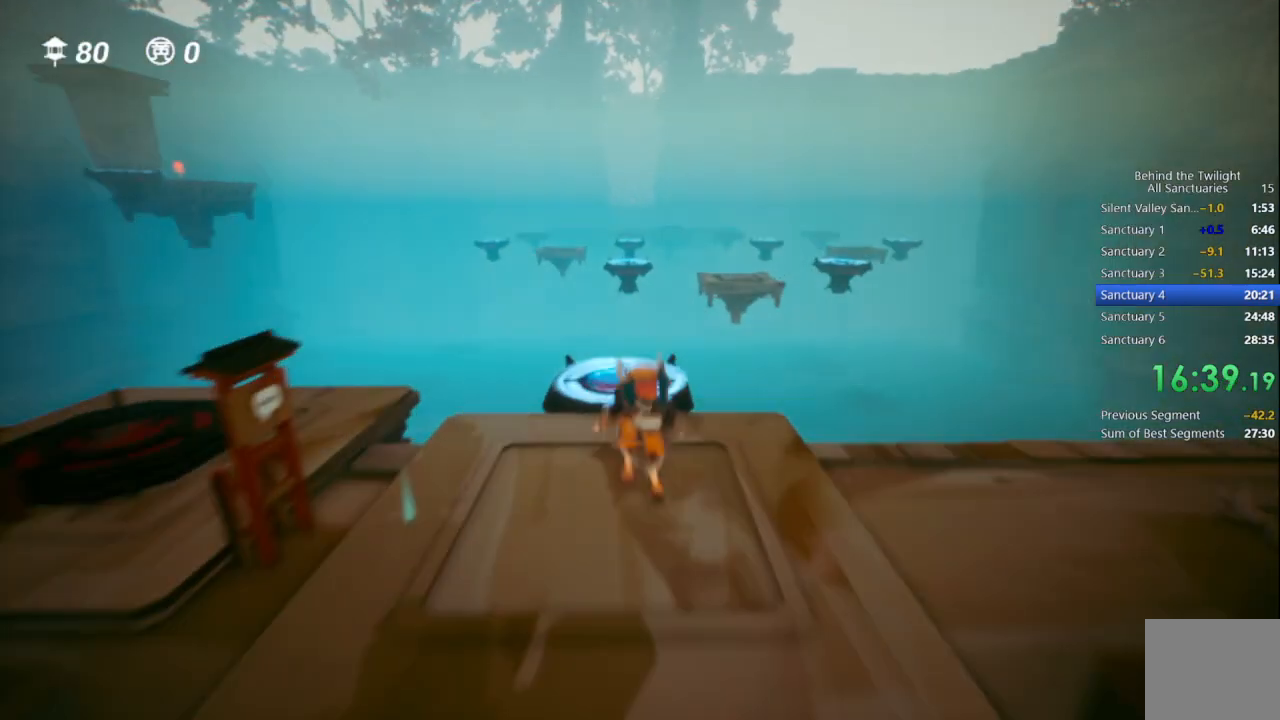
{"buttons": [], "left_stick": "up", "right_stick": "center", "events": [[250, "left_stick", "up"]]}
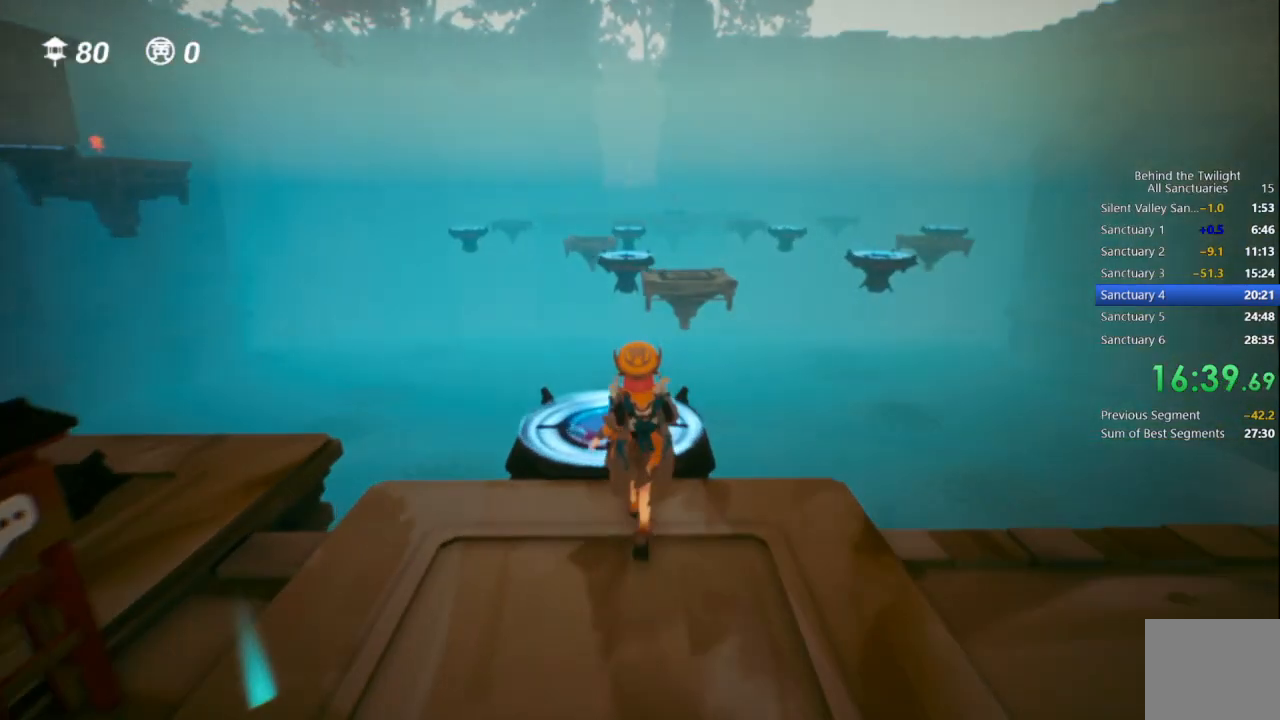
{"buttons": [], "left_stick": "up", "right_stick": "center", "events": []}